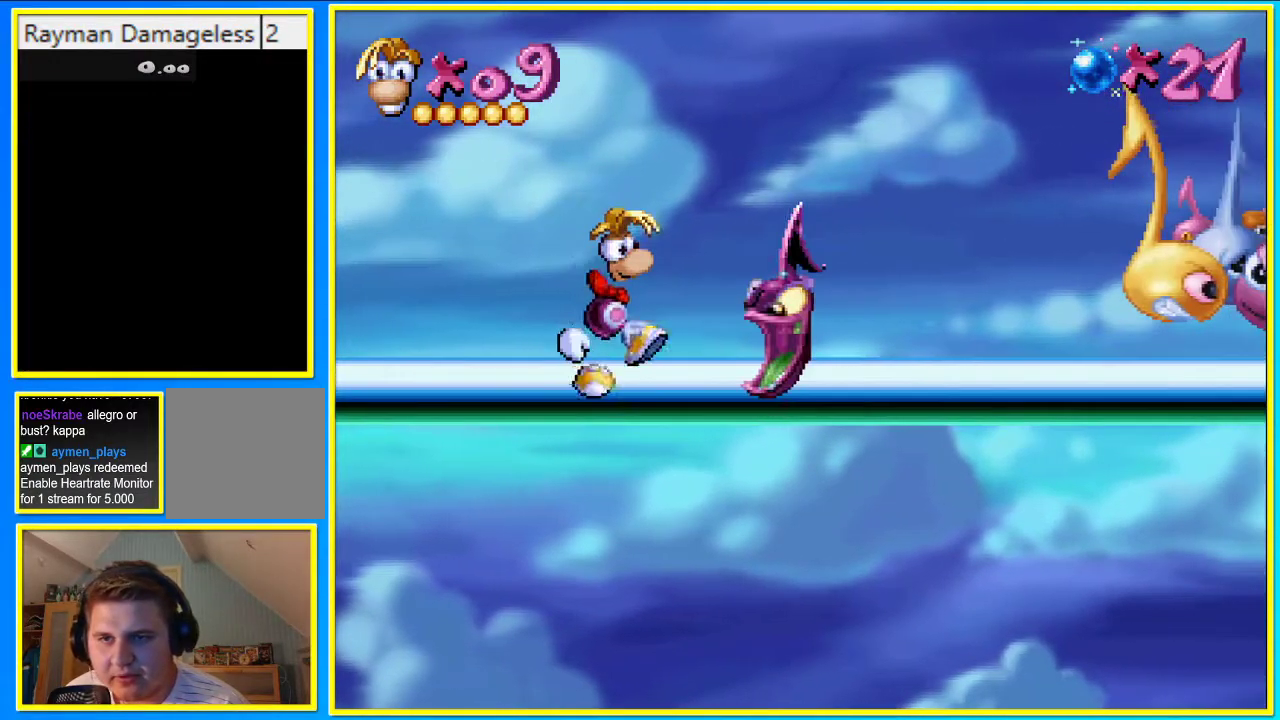
Gameplay with a controller (PlayStation layout); each line is a JSON object with the inputs held at the frame after it. "events" lists button and stick changes between this image and that frame as [ms after this image, input, new state], when the widget could be followed in between. Not read: L3 R3.
{"buttons": ["DPAD_LEFT"], "left_stick": "center", "right_stick": "center", "events": []}
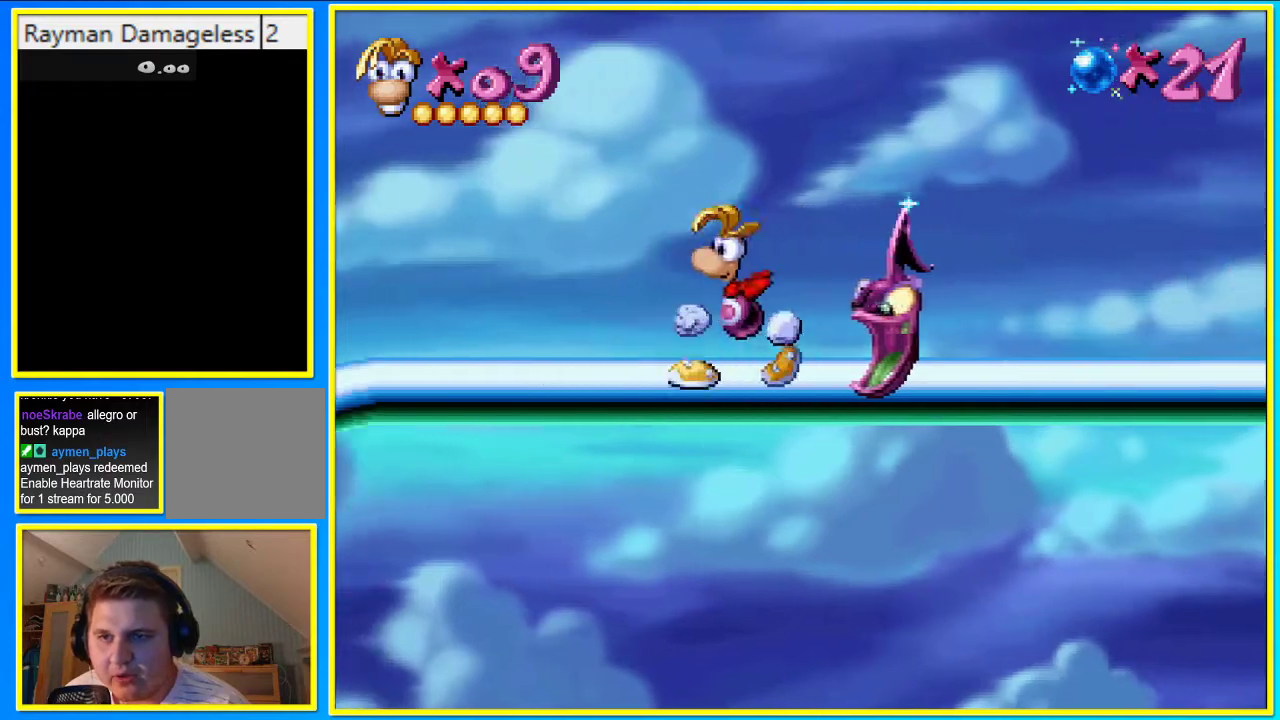
{"buttons": ["DPAD_LEFT"], "left_stick": "center", "right_stick": "center", "events": [[403, "DPAD_RIGHT", "down"], [470, "DPAD_RIGHT", "up"]]}
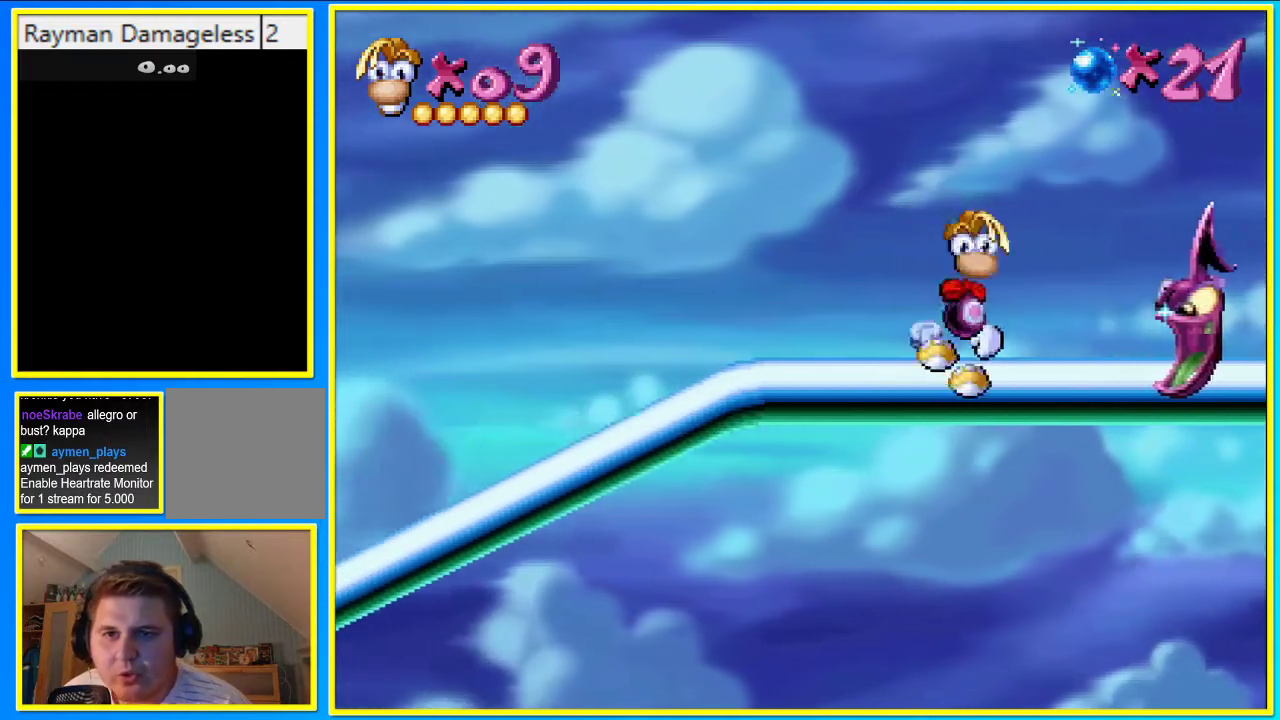
{"buttons": ["CROSS", "DPAD_LEFT"], "left_stick": "center", "right_stick": "center", "events": [[167, "DPAD_RIGHT", "down"], [234, "DPAD_RIGHT", "up"], [369, "DPAD_LEFT", "up"], [369, "DPAD_RIGHT", "down"], [436, "DPAD_LEFT", "down"], [436, "DPAD_RIGHT", "up"], [503, "CROSS", "down"]]}
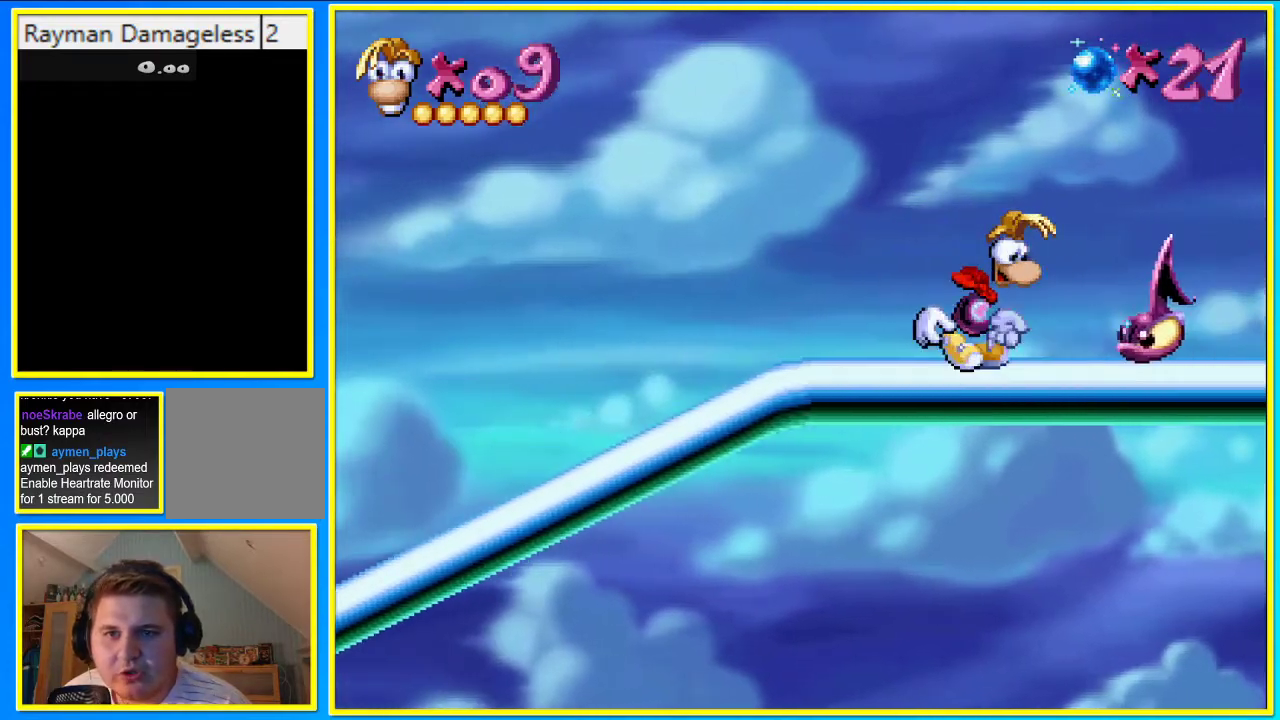
{"buttons": ["DPAD_RIGHT"], "left_stick": "center", "right_stick": "center", "events": [[33, "DPAD_LEFT", "up"], [33, "DPAD_RIGHT", "down"], [369, "CROSS", "up"]]}
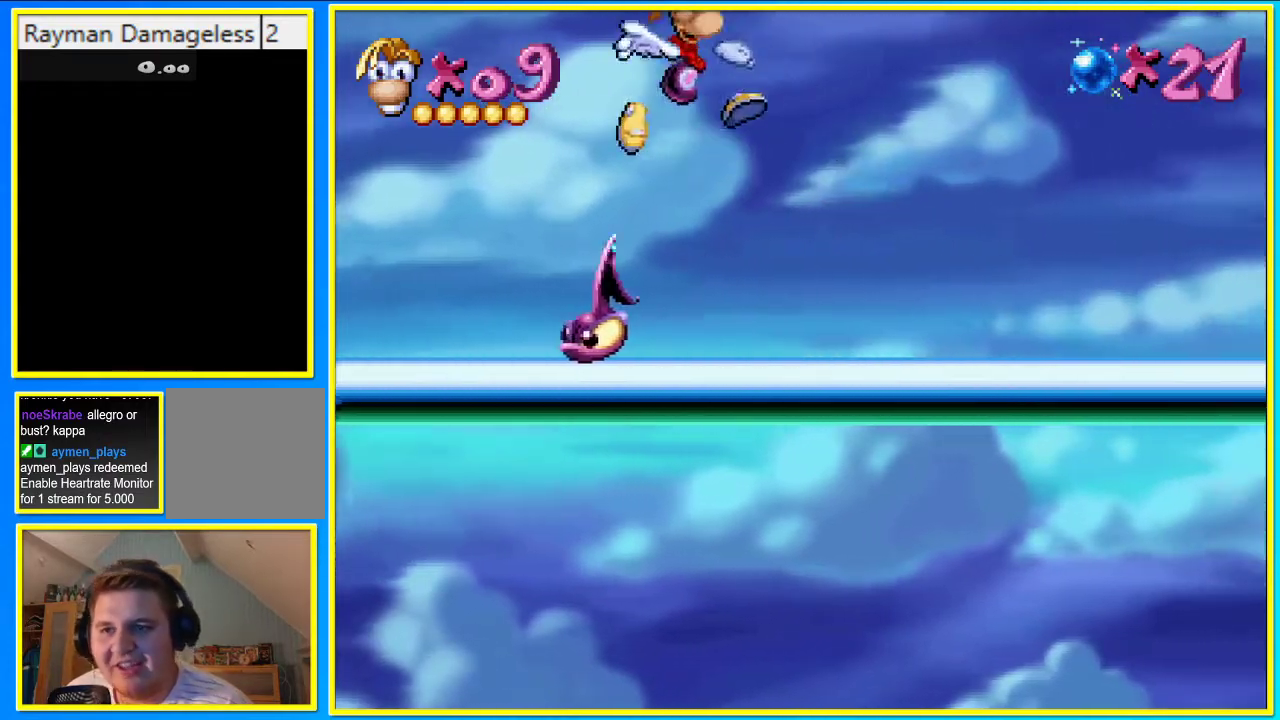
{"buttons": ["SQUARE", "DPAD_RIGHT"], "left_stick": "center", "right_stick": "center", "events": [[436, "DPAD_LEFT", "down"], [503, "DPAD_LEFT", "up"], [503, "SQUARE", "down"]]}
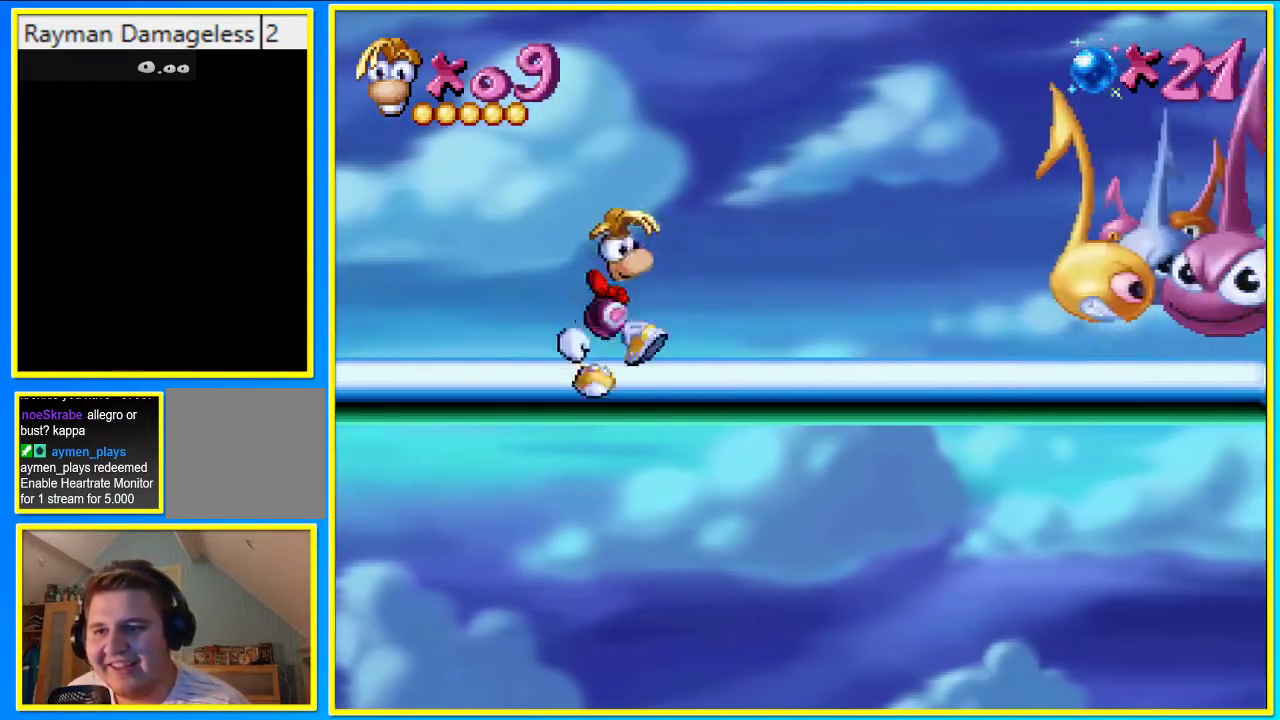
{"buttons": ["SQUARE", "DPAD_RIGHT"], "left_stick": "center", "right_stick": "center", "events": []}
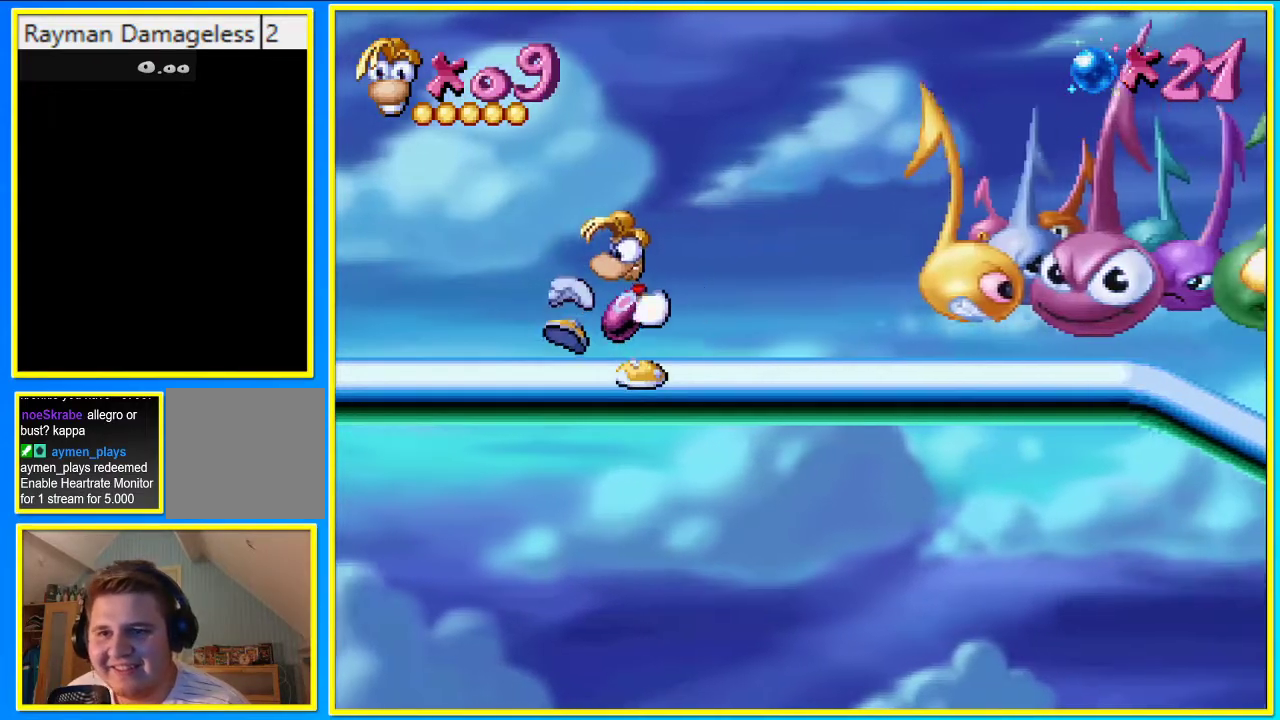
{"buttons": ["R1", "DPAD_RIGHT"], "left_stick": "center", "right_stick": "center", "events": [[302, "SQUARE", "up"], [335, "R1", "down"]]}
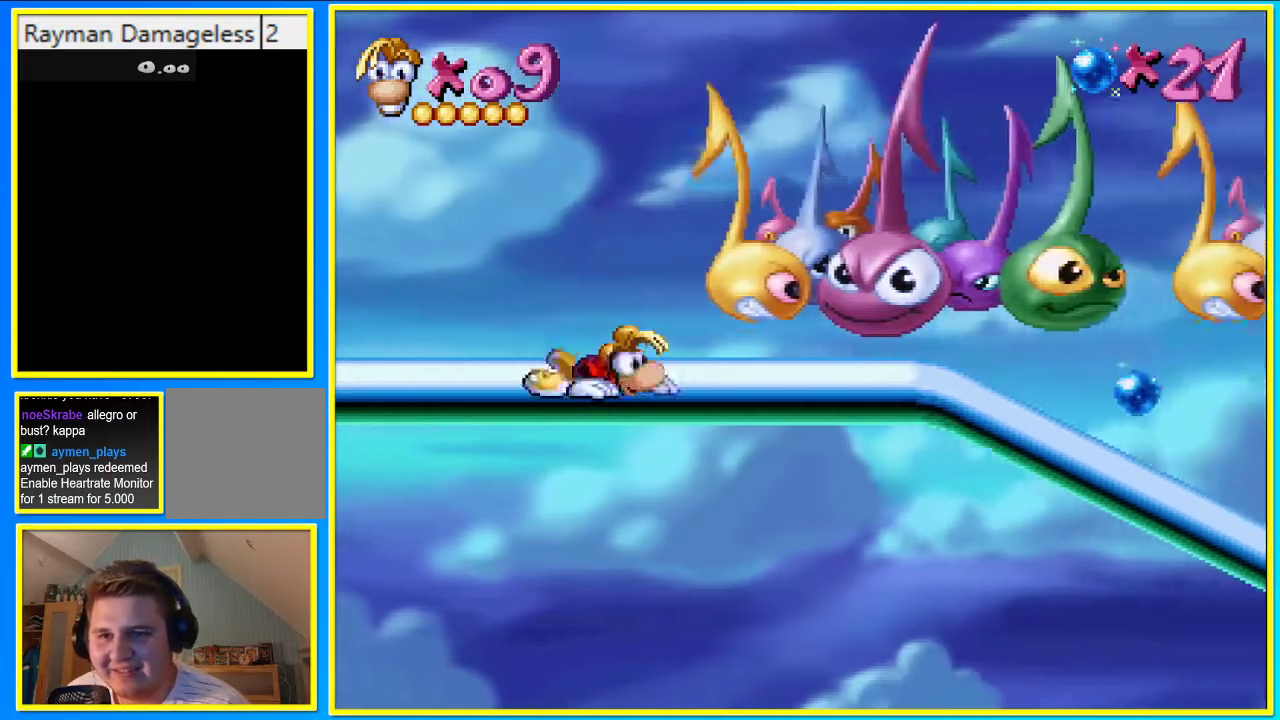
{"buttons": ["R1", "DPAD_RIGHT"], "left_stick": "center", "right_stick": "center", "events": []}
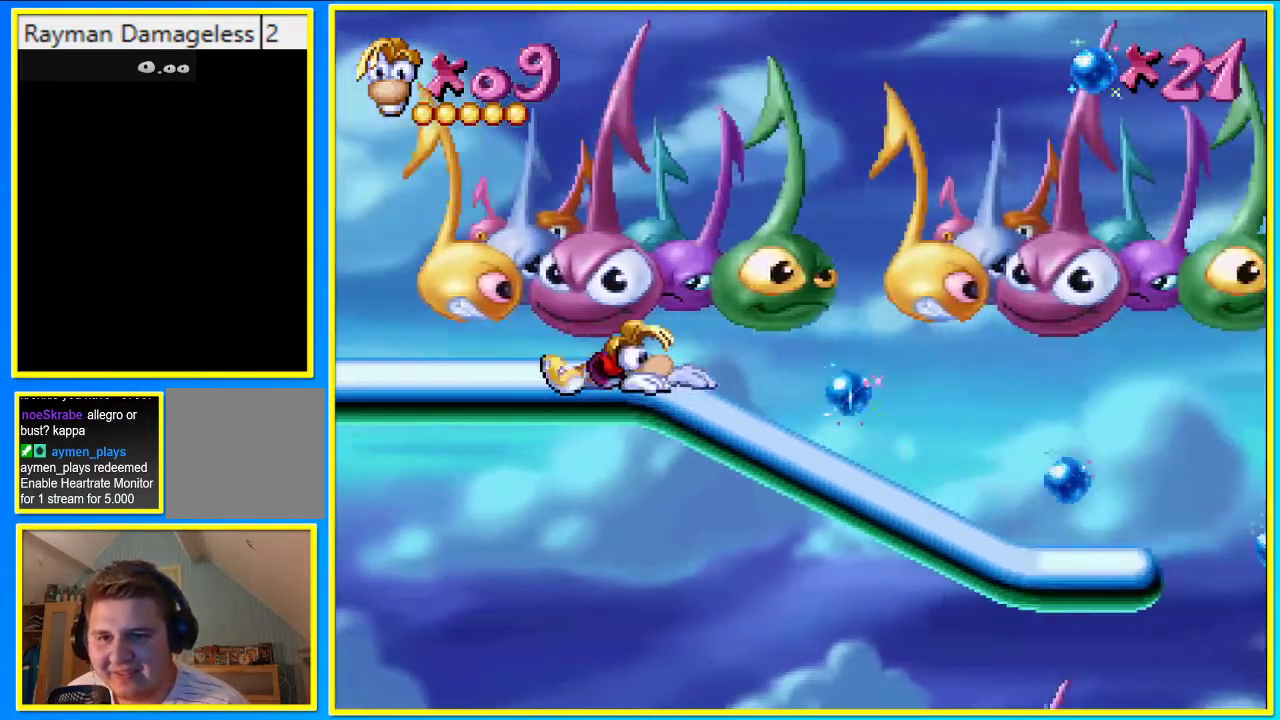
{"buttons": ["R1", "DPAD_RIGHT"], "left_stick": "center", "right_stick": "center", "events": []}